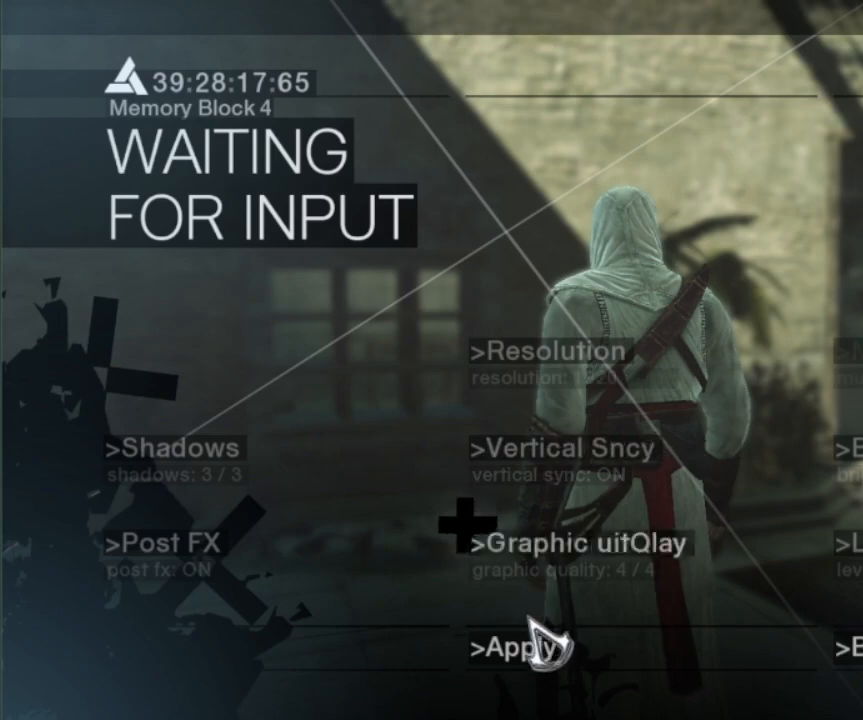
Gameplay with keyboard and mouse; each line is a JSON object with the keys and mouse buttons held at the frame after it. "events" lists presses ("down") and releases ("up") of "1", "2", "3", "4", "5", "a", "alt", "c", "caps_lock", "ctrl", "d", "e", "f", "g", "q", "r", "s", "shift", "space", "t", "tab", "v", "w", "x", "z", "mouse_left", "mouse_wheel" and "mouse_right" between this image and that frame as [ms after this image, input, new state], when the widget could be followed in between. "mouse_left", "mouse_wheel", "mouse_right" = the "left", "wheel", "right" buttons of the "mouse" list. No other keys are recorded. "wheel" means that the mouse wheel is clicked or scrolled. Not read: mouse_move.
{"keys": [], "mouse": ["left"], "events": [[467, "mouse_left", "down"]]}
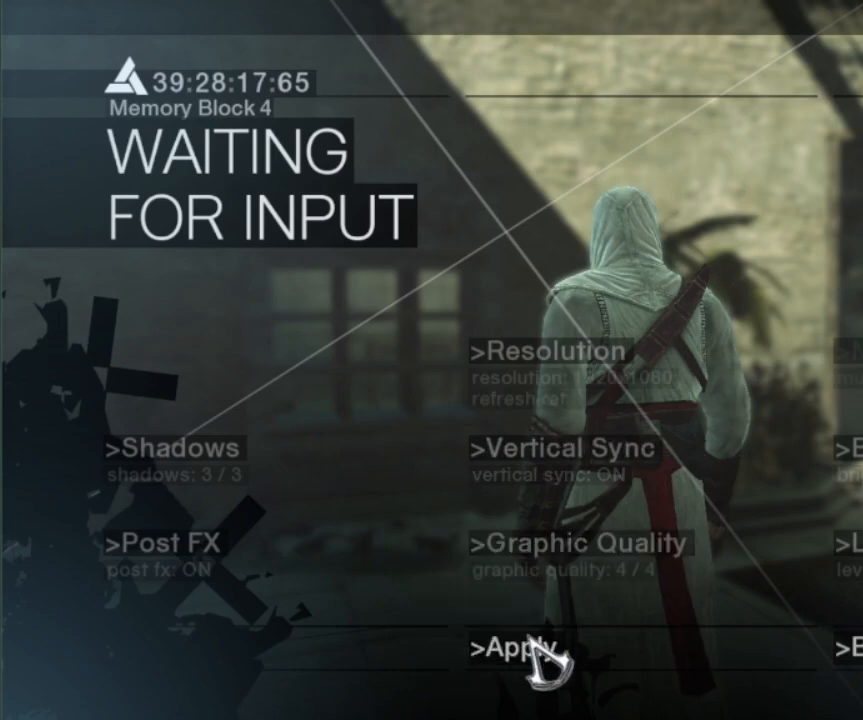
{"keys": [], "mouse": [], "events": [[50, "mouse_left", "up"]]}
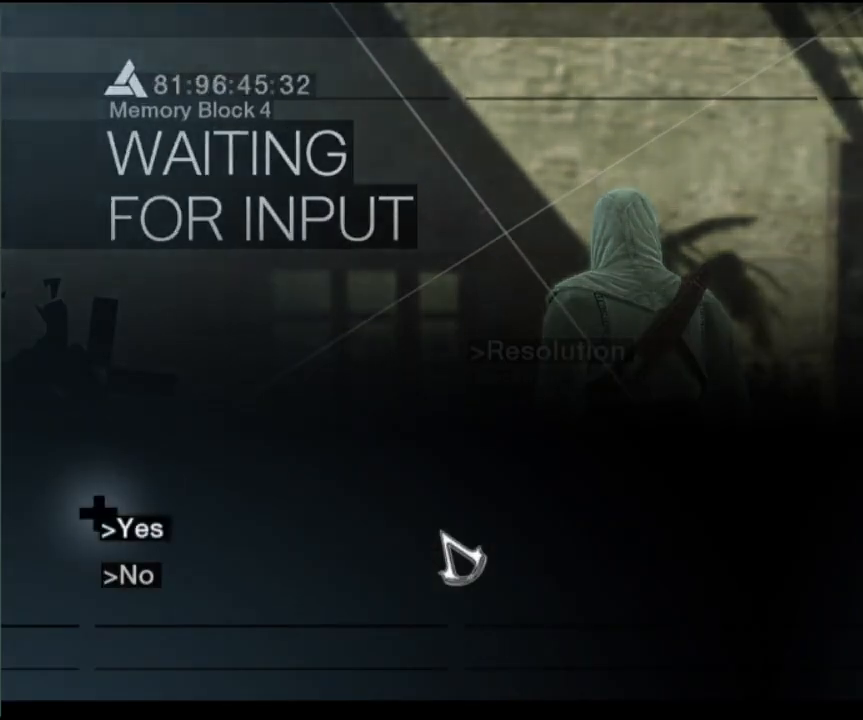
{"keys": [], "mouse": [], "events": []}
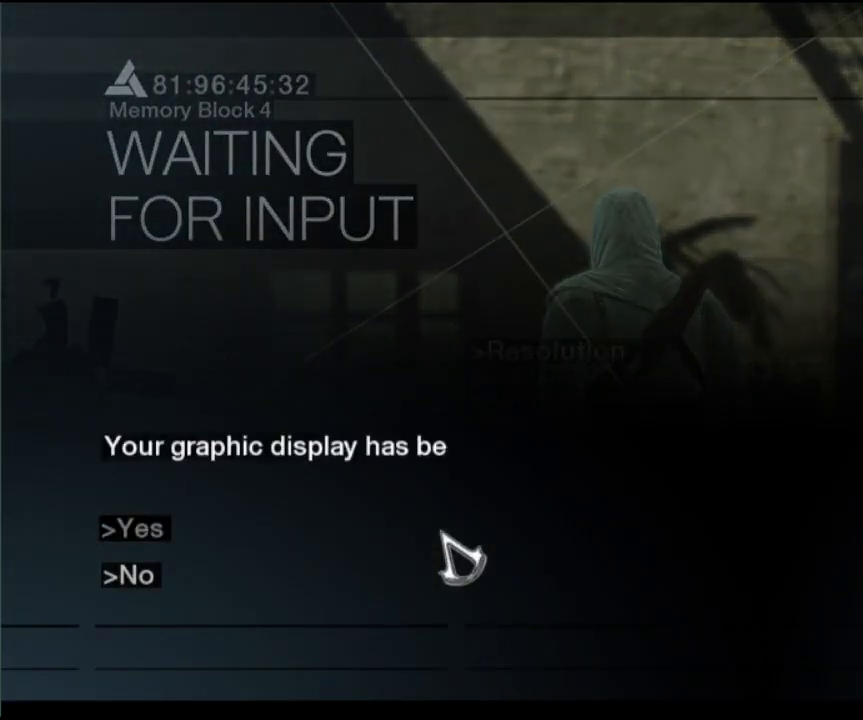
{"keys": [], "mouse": [], "events": []}
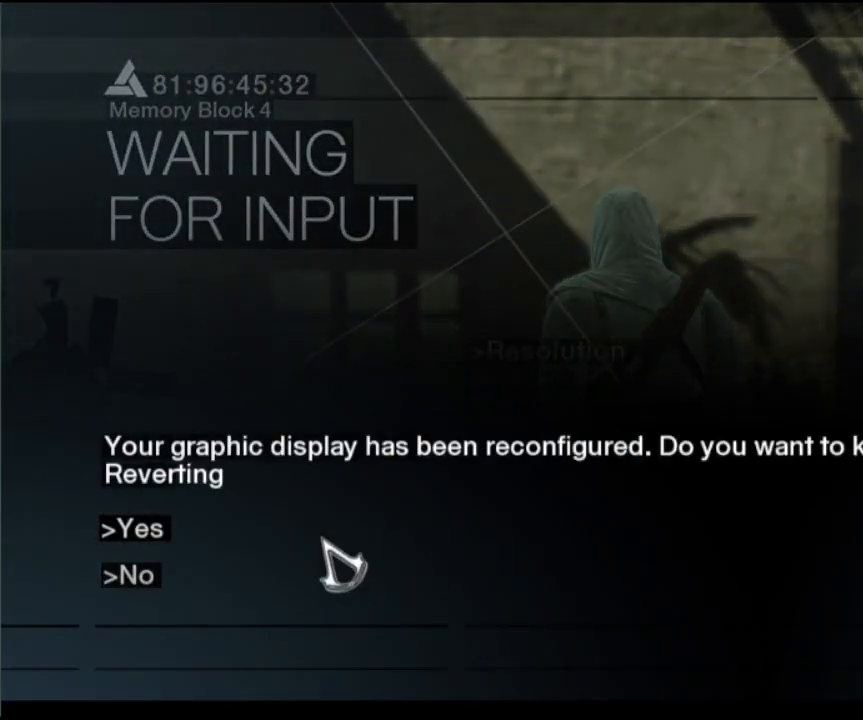
{"keys": [], "mouse": [], "events": []}
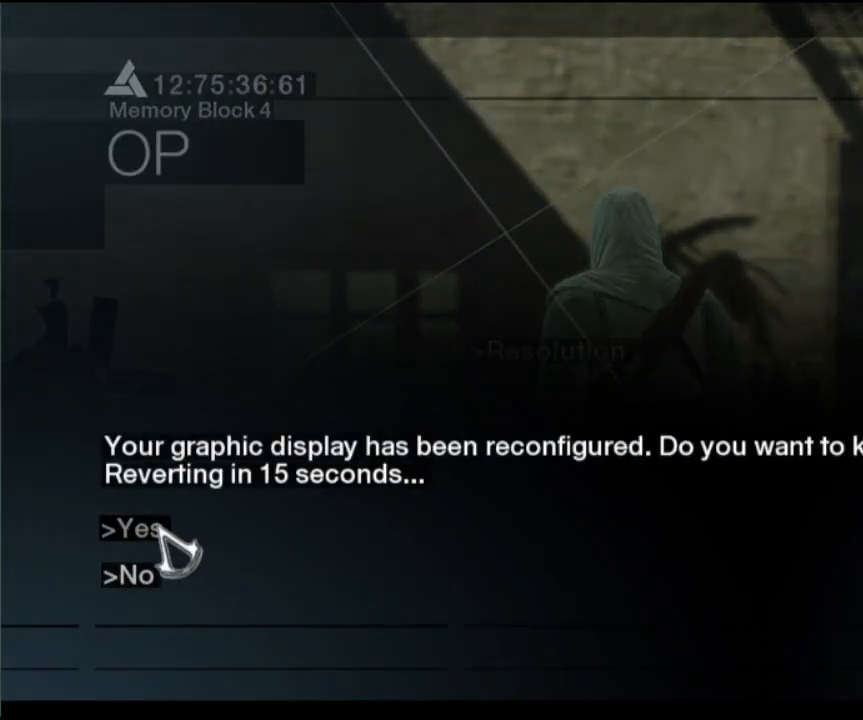
{"keys": [], "mouse": [], "events": [[117, "mouse_left", "down"], [217, "mouse_left", "up"]]}
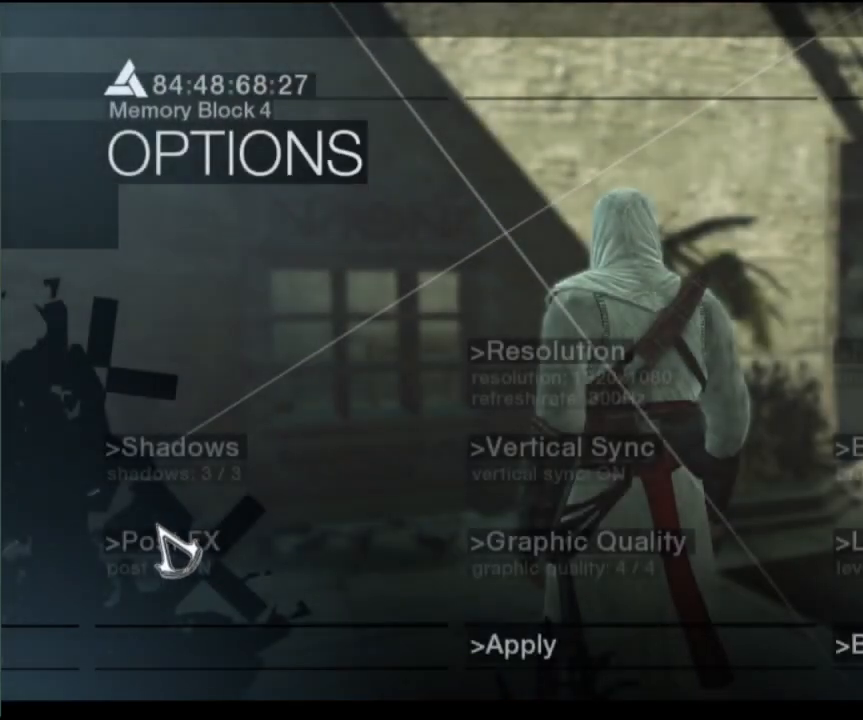
{"keys": [], "mouse": [], "events": []}
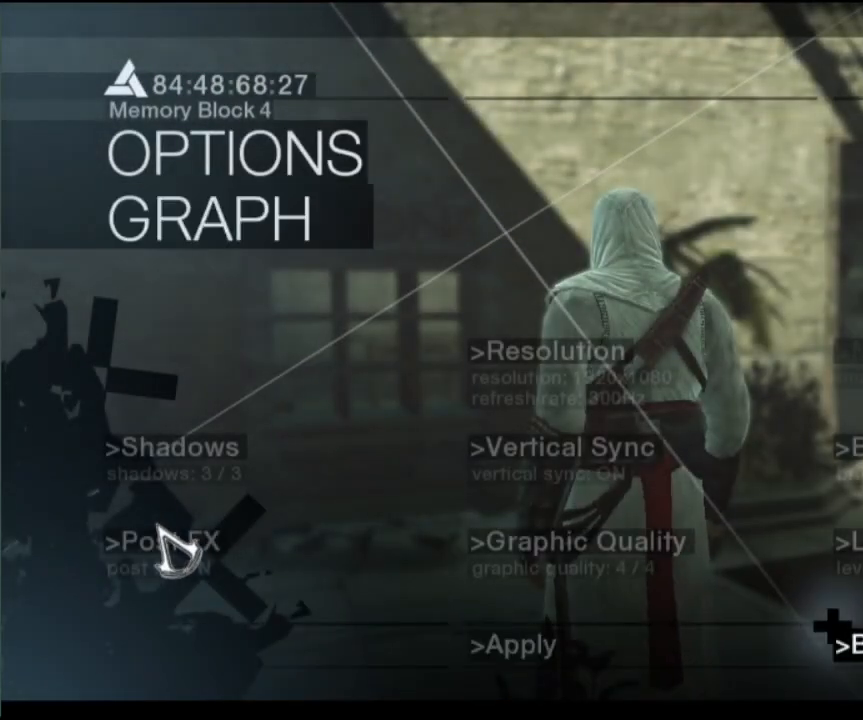
{"keys": [], "mouse": [], "events": []}
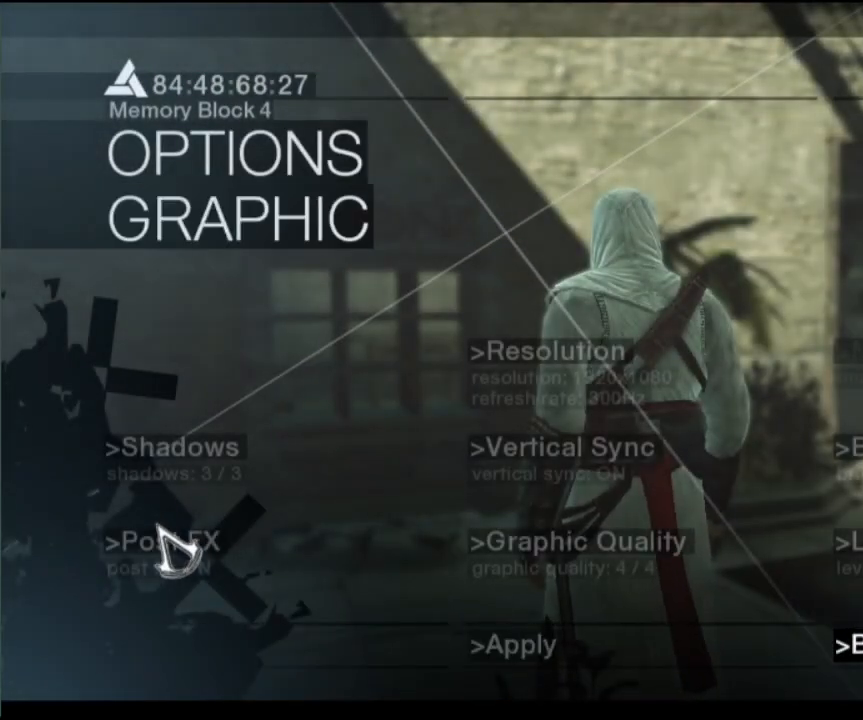
{"keys": [], "mouse": [], "events": []}
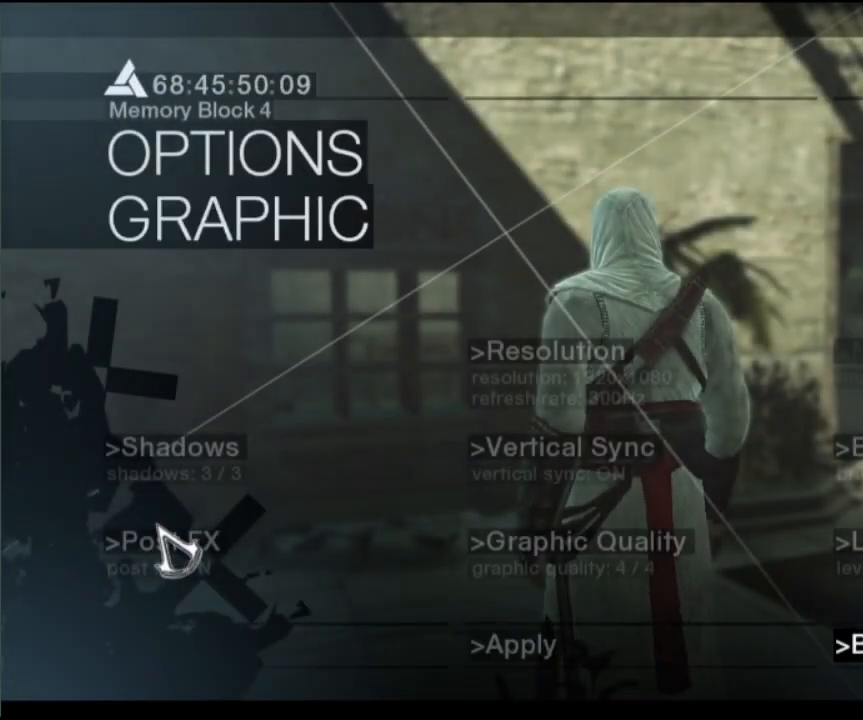
{"keys": [], "mouse": [], "events": []}
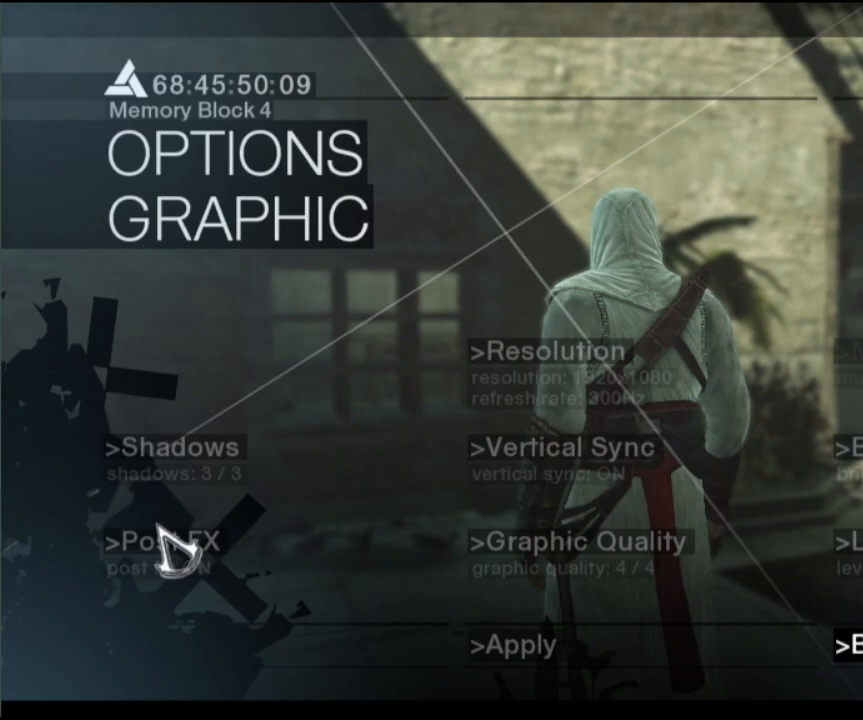
{"keys": [], "mouse": [], "events": []}
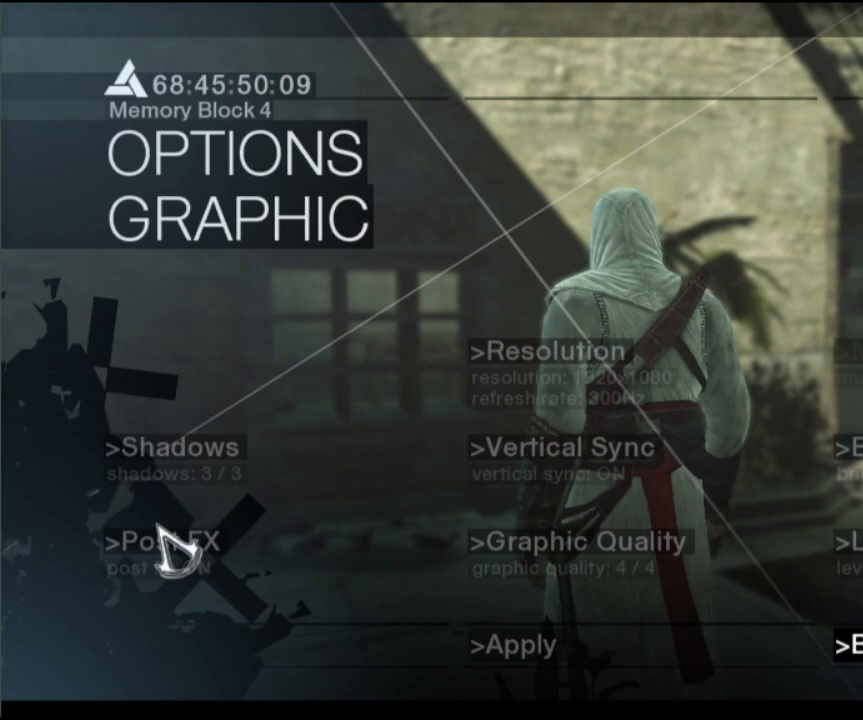
{"keys": [], "mouse": [], "events": []}
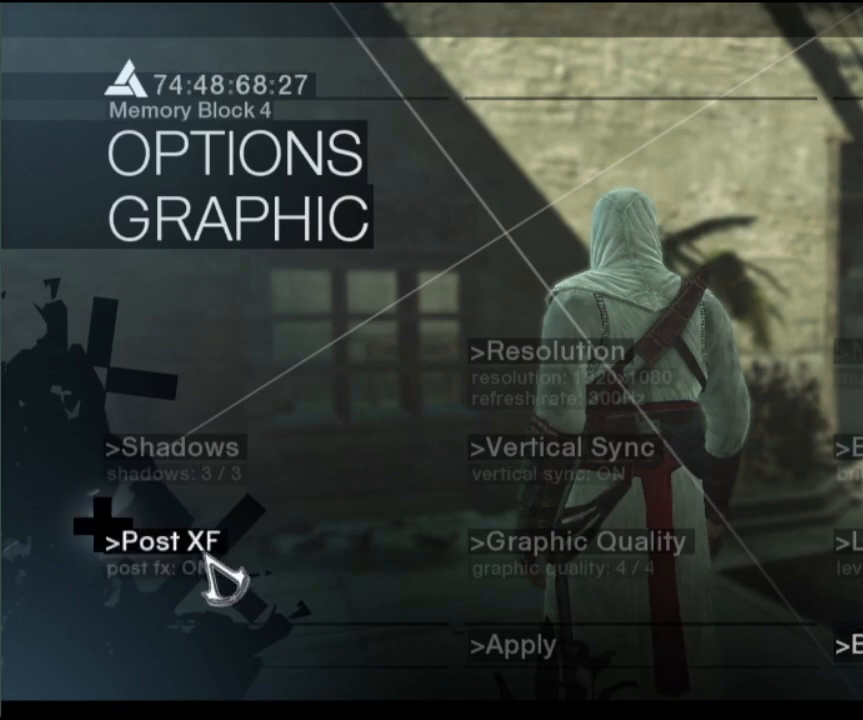
{"keys": [], "mouse": [], "events": []}
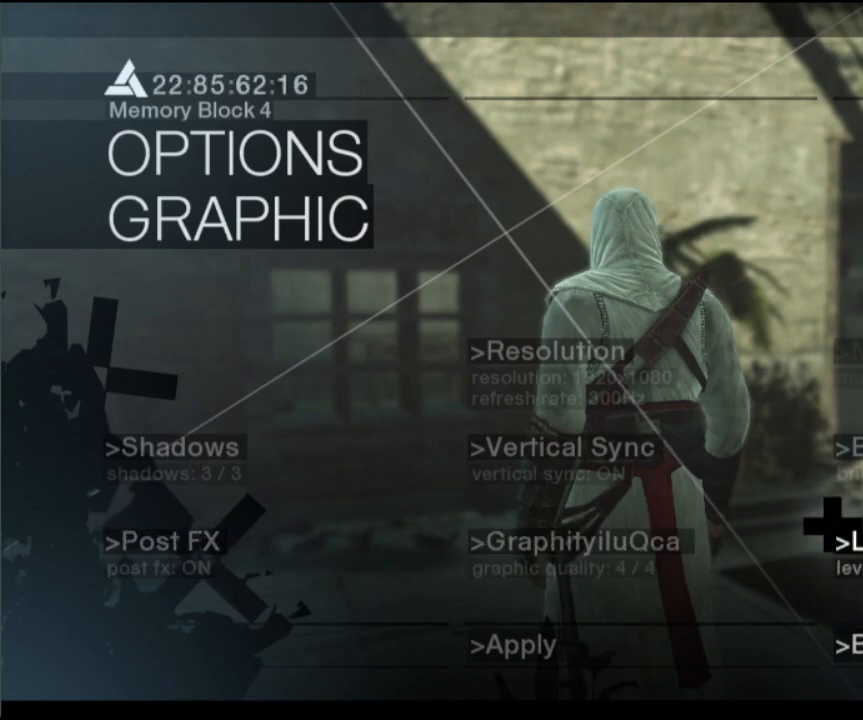
{"keys": [], "mouse": [], "events": []}
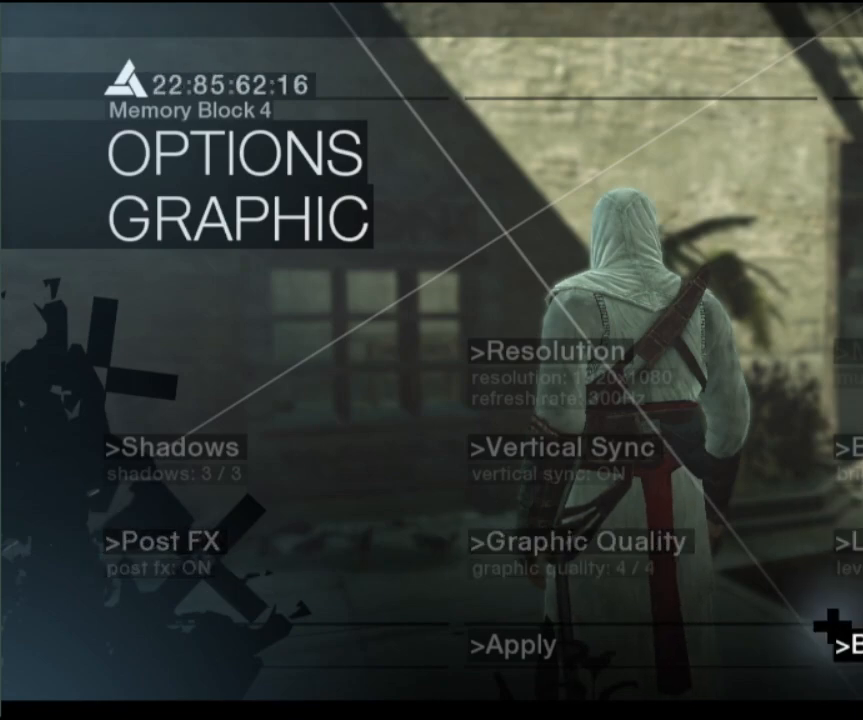
{"keys": [], "mouse": [], "events": [[267, "mouse_left", "down"], [350, "mouse_left", "up"]]}
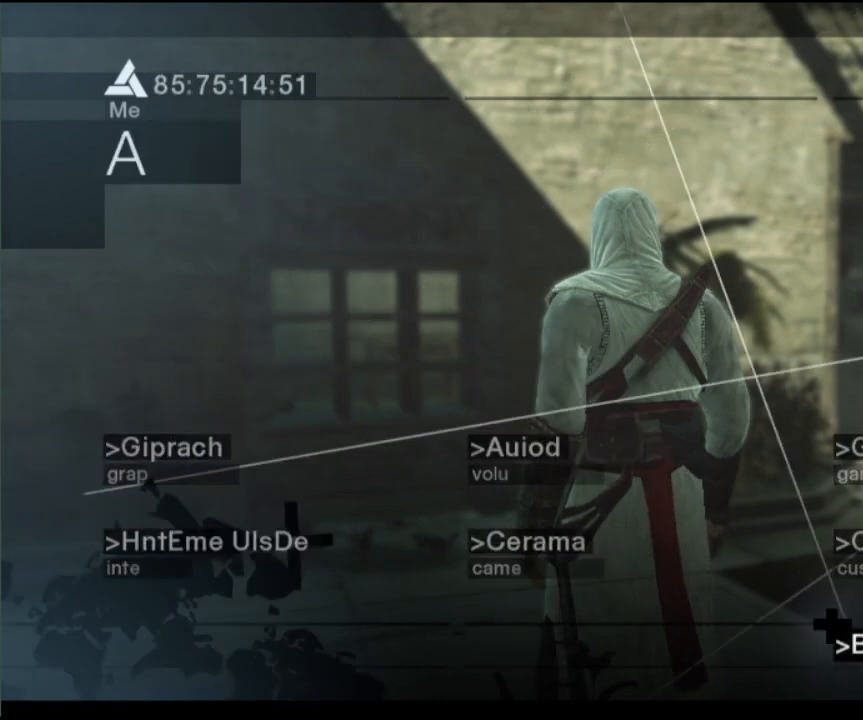
{"keys": [], "mouse": [], "events": []}
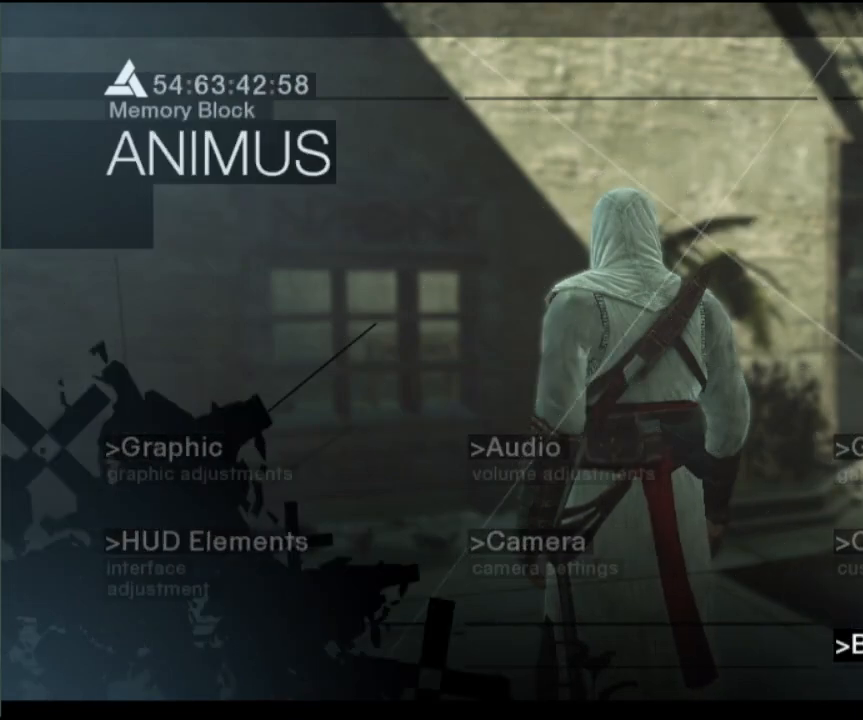
{"keys": [], "mouse": [], "events": []}
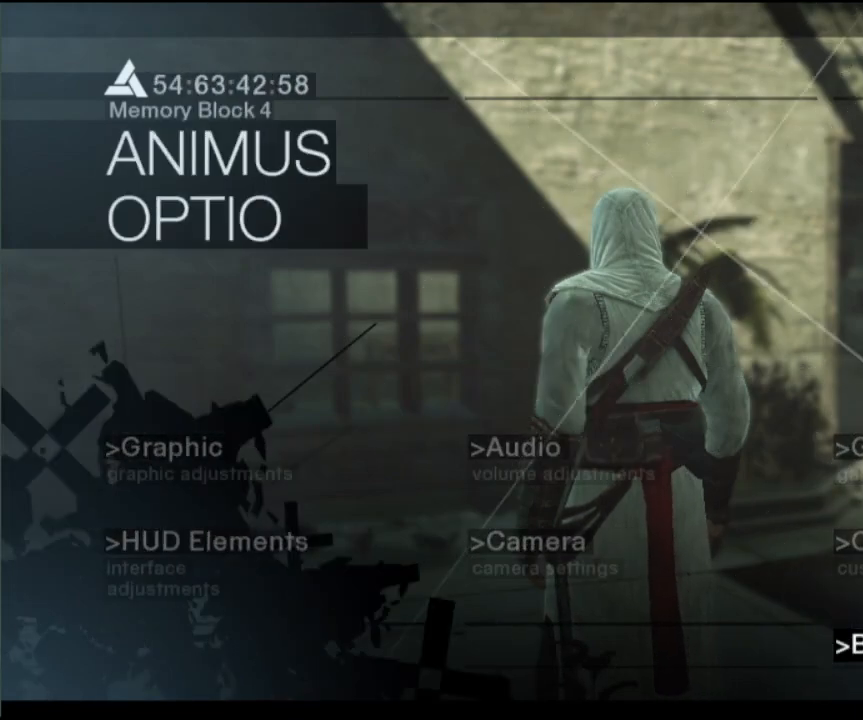
{"keys": [], "mouse": [], "events": []}
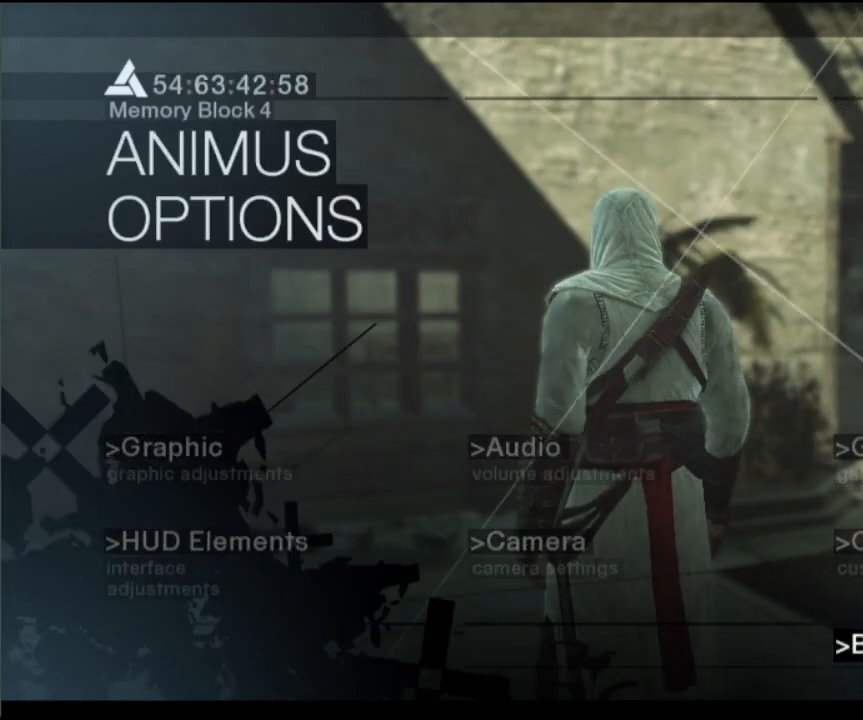
{"keys": [], "mouse": [], "events": [[284, "mouse_left", "down"], [334, "mouse_left", "up"]]}
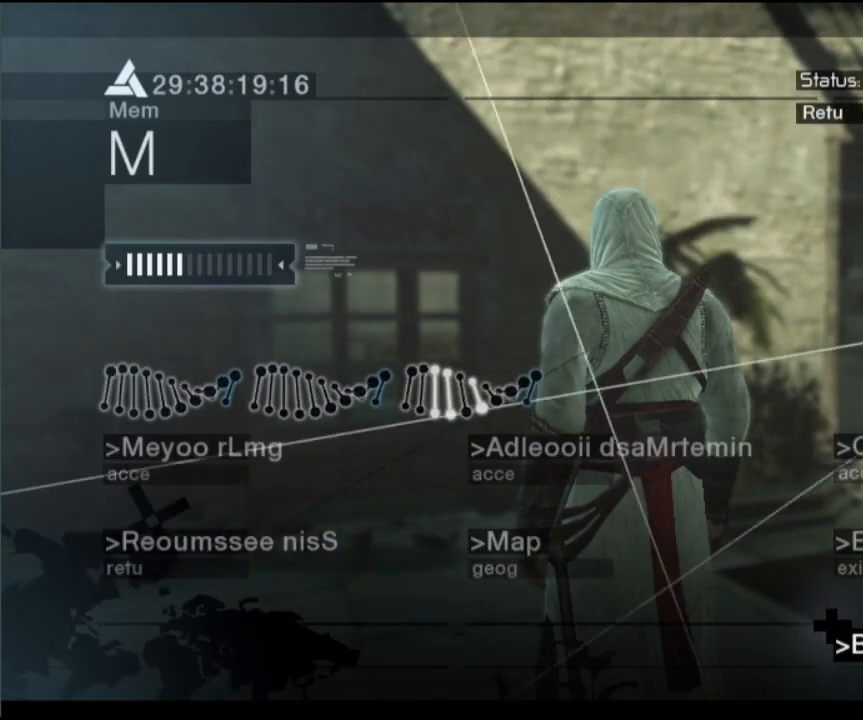
{"keys": [], "mouse": [], "events": []}
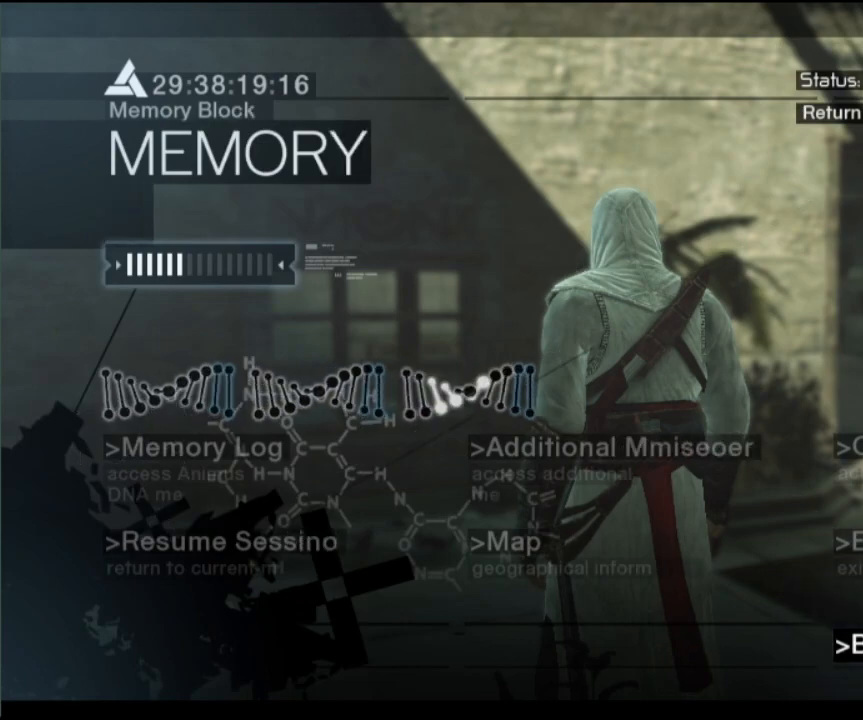
{"keys": [], "mouse": [], "events": []}
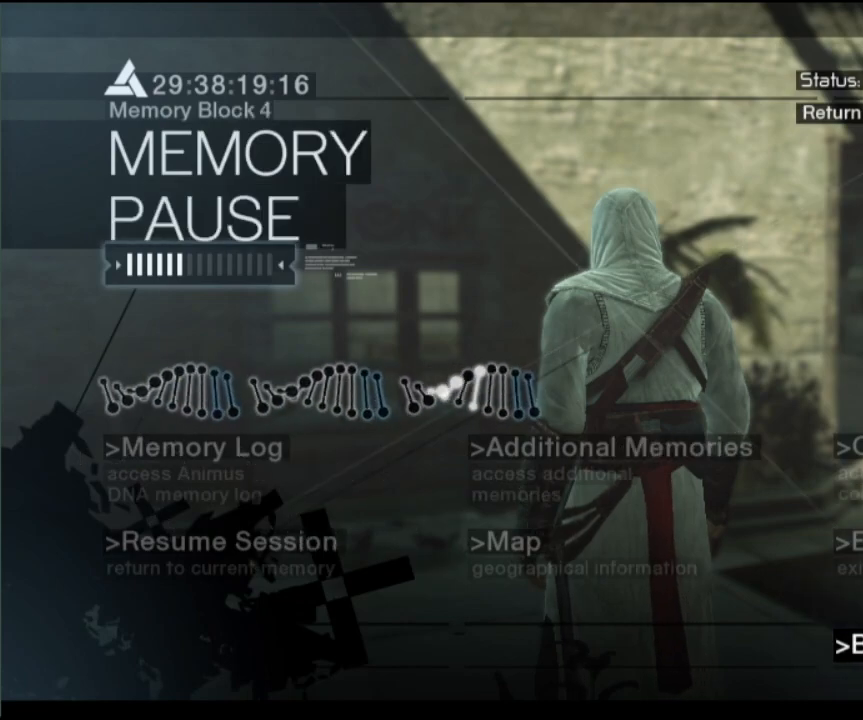
{"keys": [], "mouse": [], "events": []}
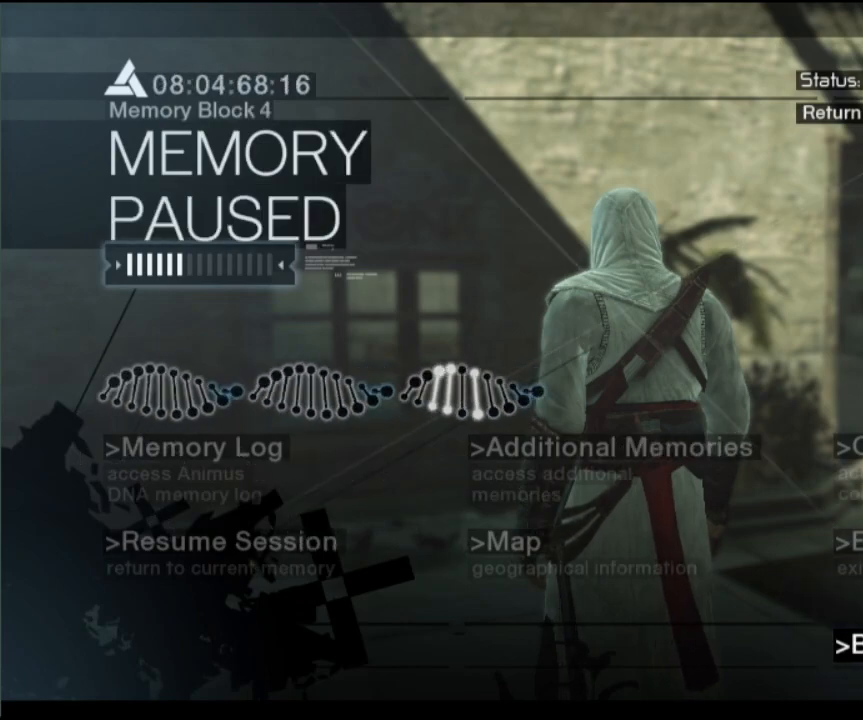
{"keys": [], "mouse": [], "events": [[50, "mouse_left", "down"], [150, "mouse_left", "up"]]}